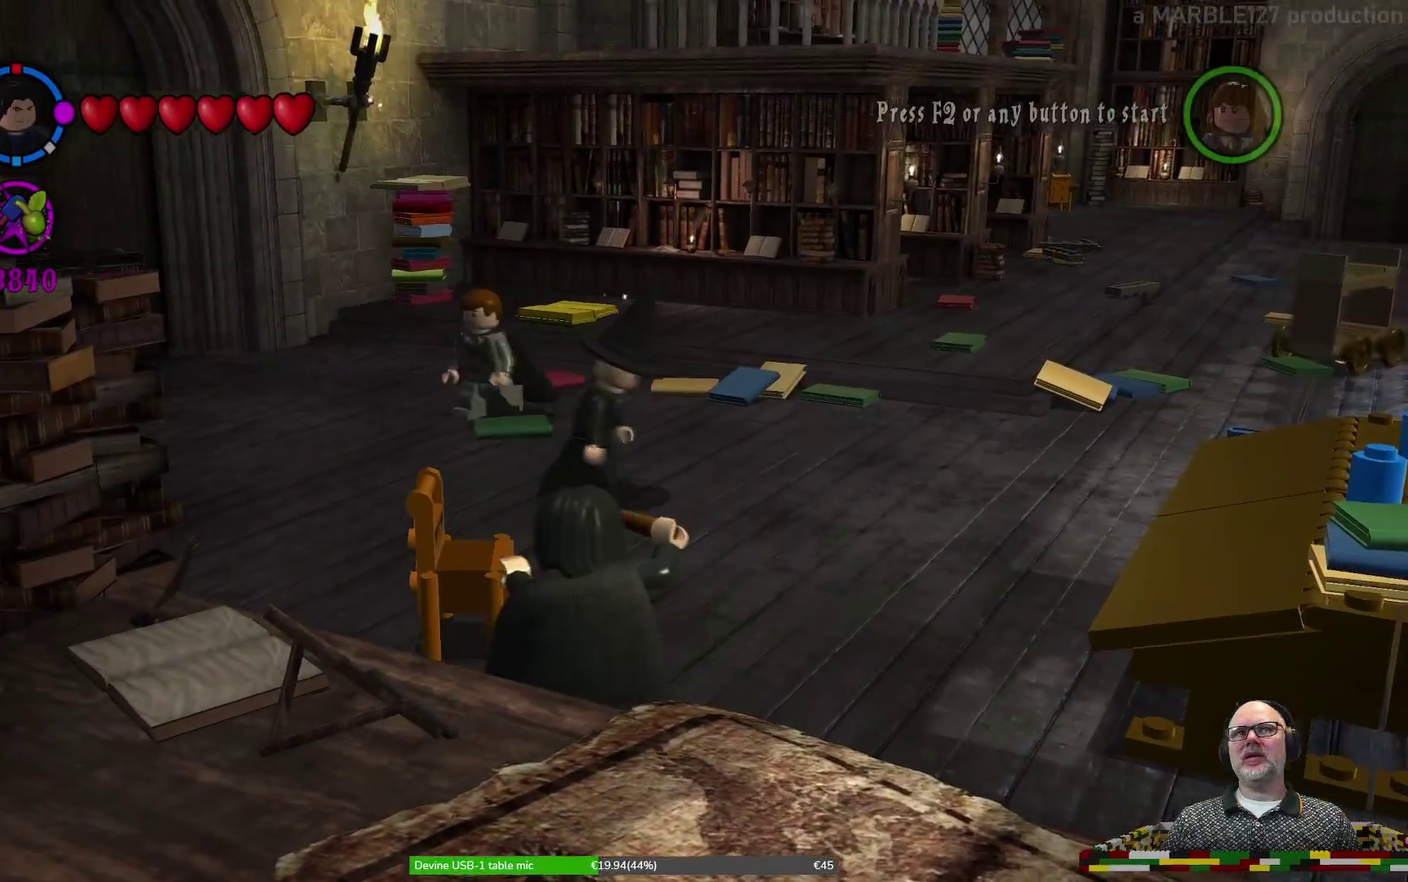
Gameplay with a controller (Xbox layout); each line is a JSON object with the inputs held at the frame after it (dt_ms = milliseconds from this image to that frame). "events" lists button and stick changes between this image and that frame as [ms after this image, input, new state], when the widget could be followed in between. Not read: HOME L2 L3 R1 R2 R3 right_stick.
{"dt_ms": 300, "buttons": [], "left_stick": "down-right", "events": [[67, "left_stick", "down-right"]]}
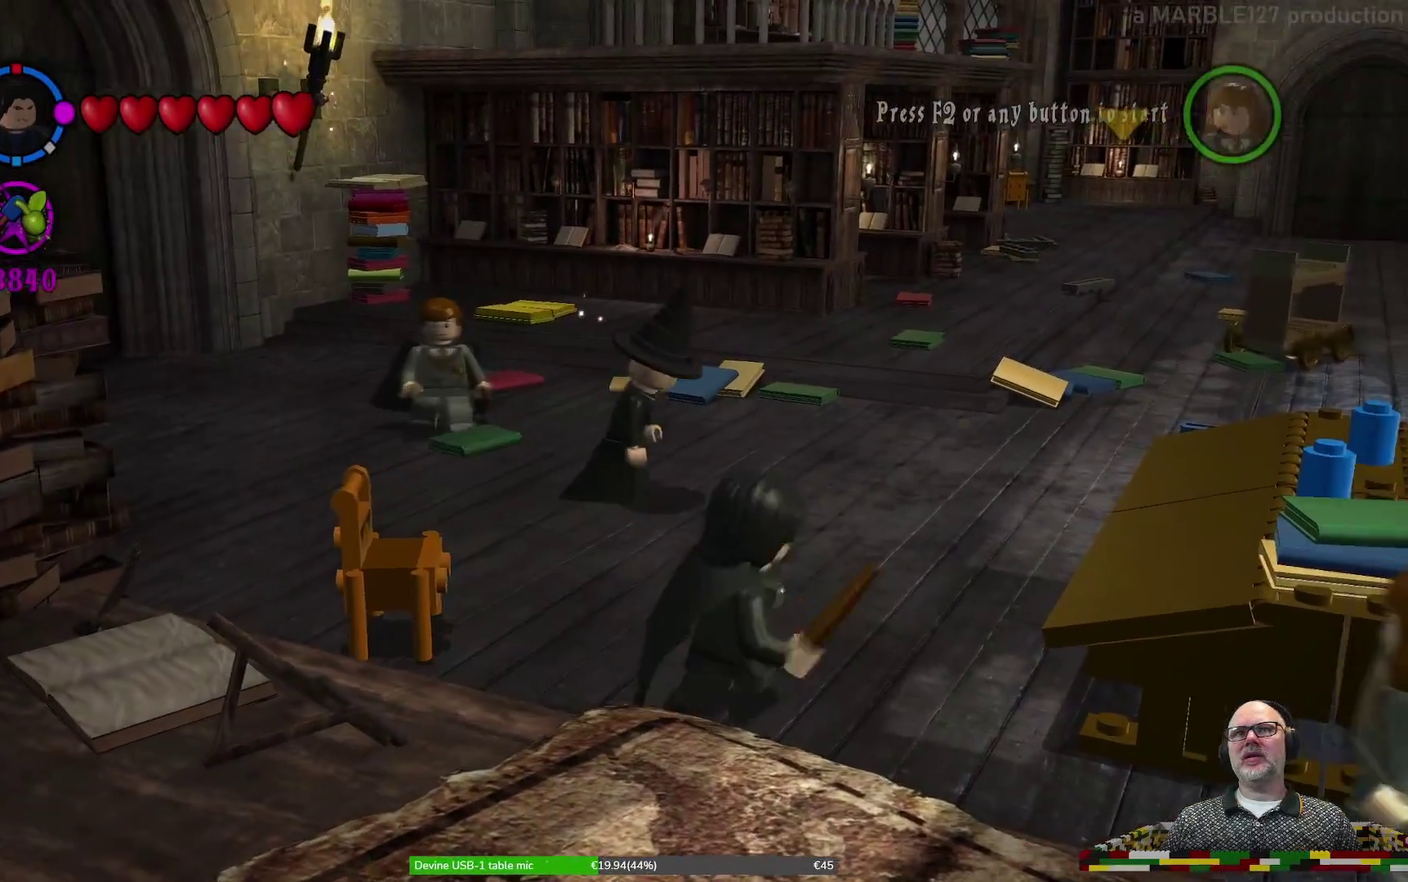
{"dt_ms": 700, "buttons": [], "left_stick": "center", "events": [[467, "left_stick", "right"], [533, "left_stick", "center"]]}
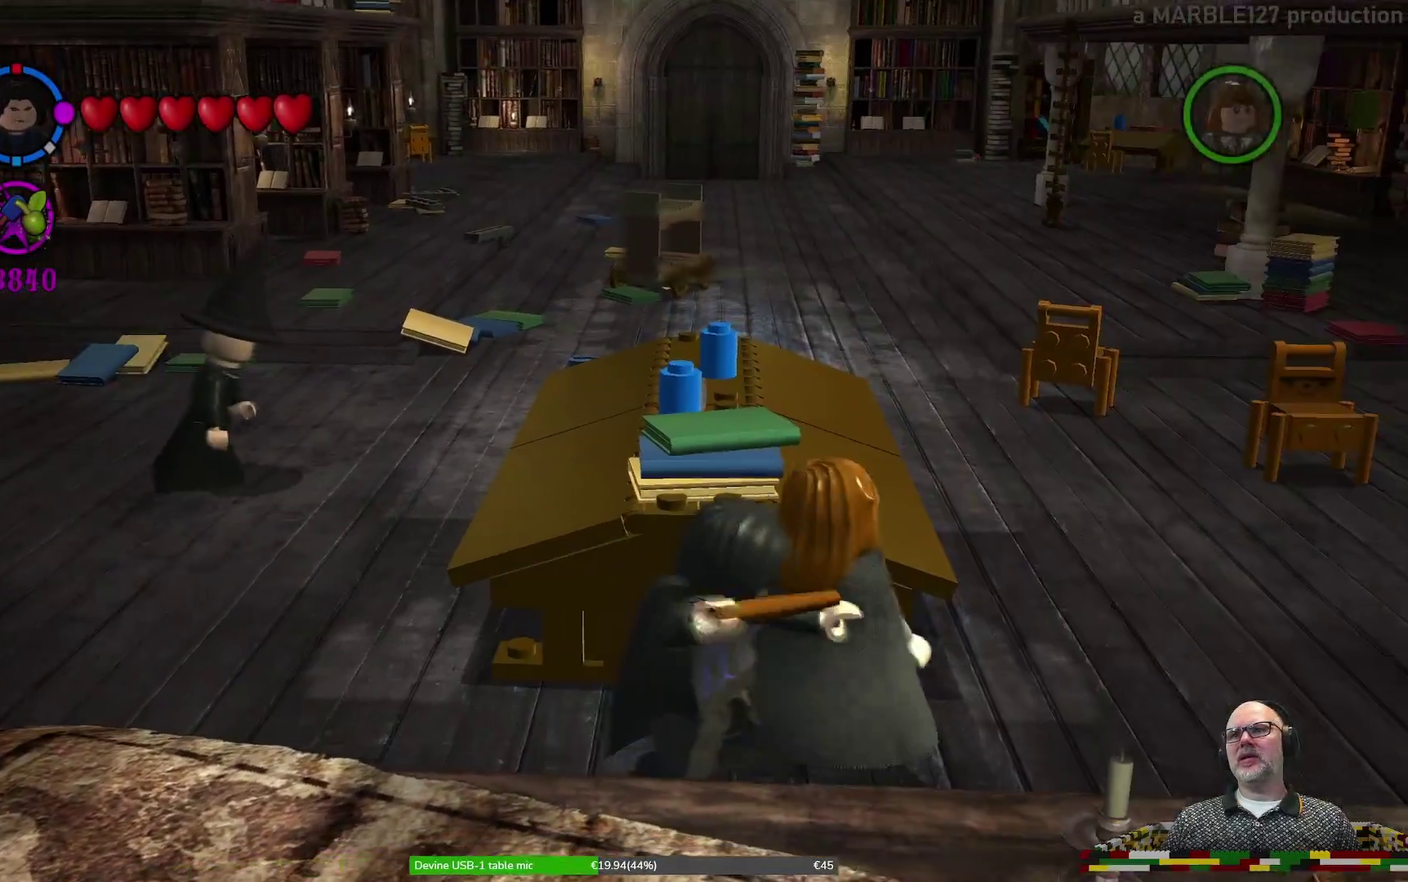
{"dt_ms": 300, "buttons": [], "left_stick": "right", "events": [[133, "left_stick", "right"]]}
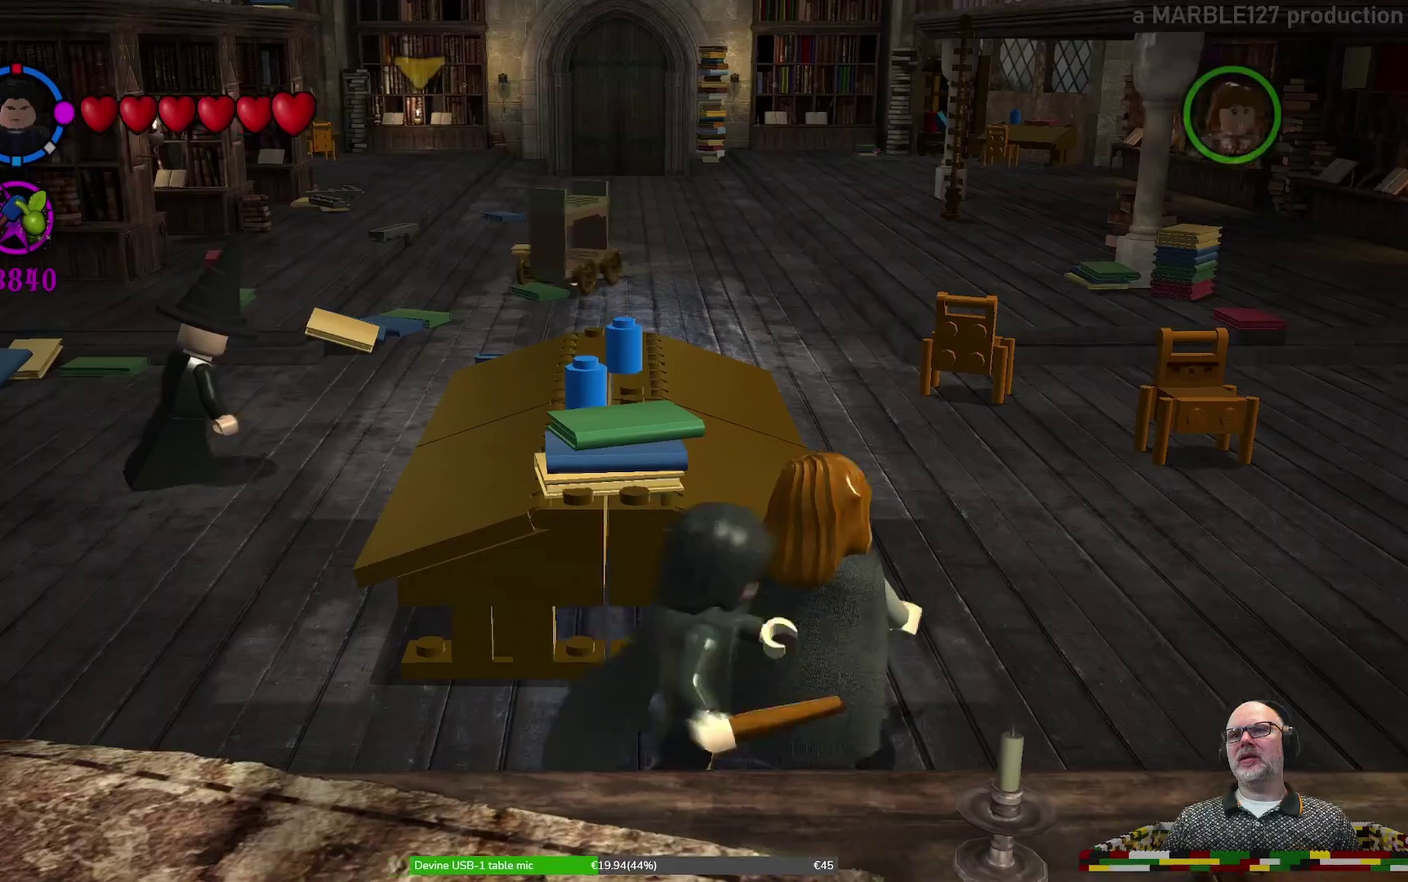
{"dt_ms": 600, "buttons": [], "left_stick": "center"}
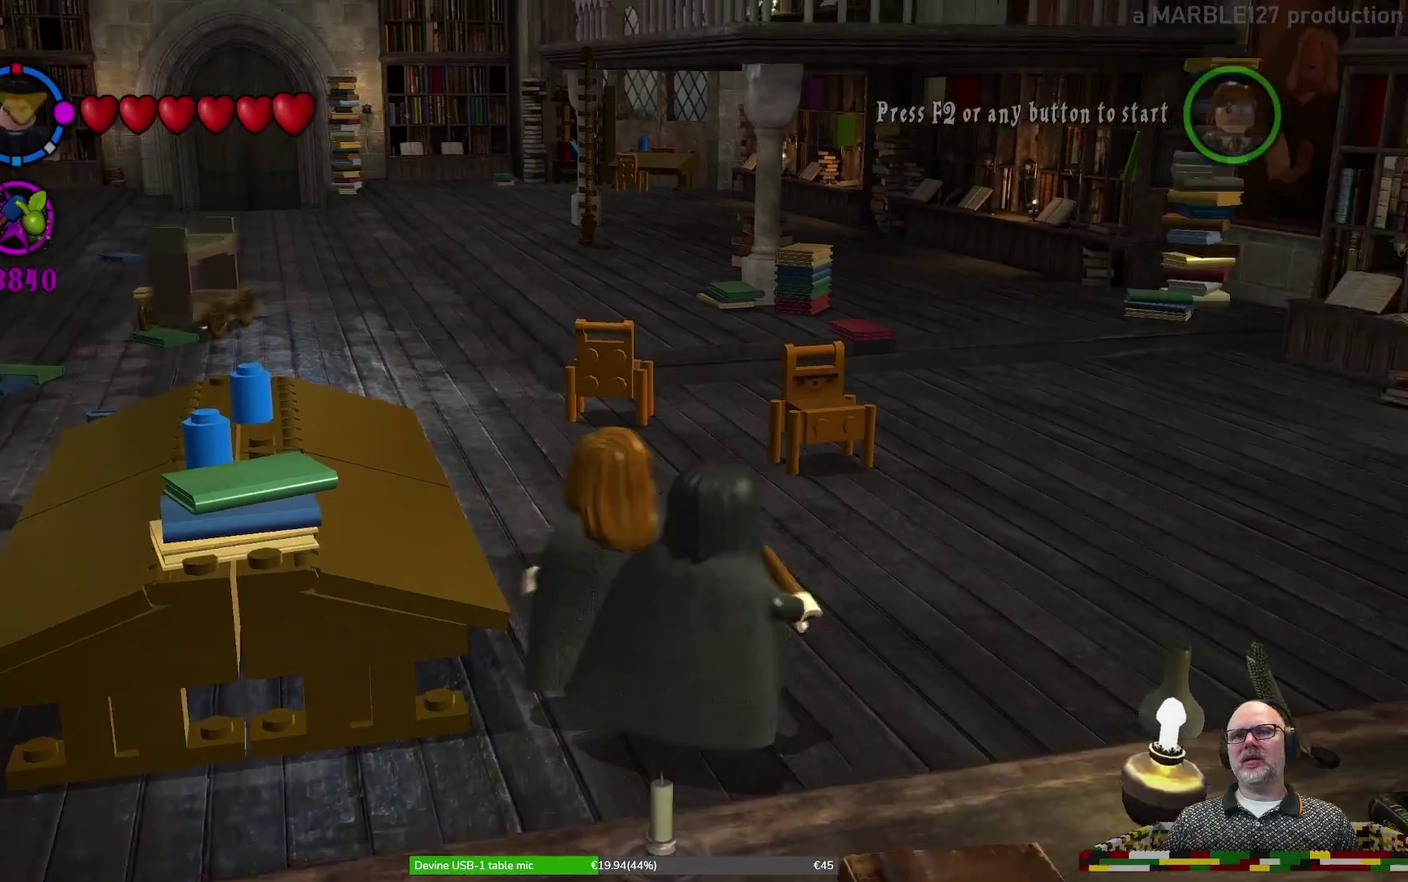
{"dt_ms": 700, "buttons": ["X"], "left_stick": "center", "events": [[233, "left_stick", "down"], [333, "X", "down"], [467, "left_stick", "down-left"], [633, "left_stick", "center"]]}